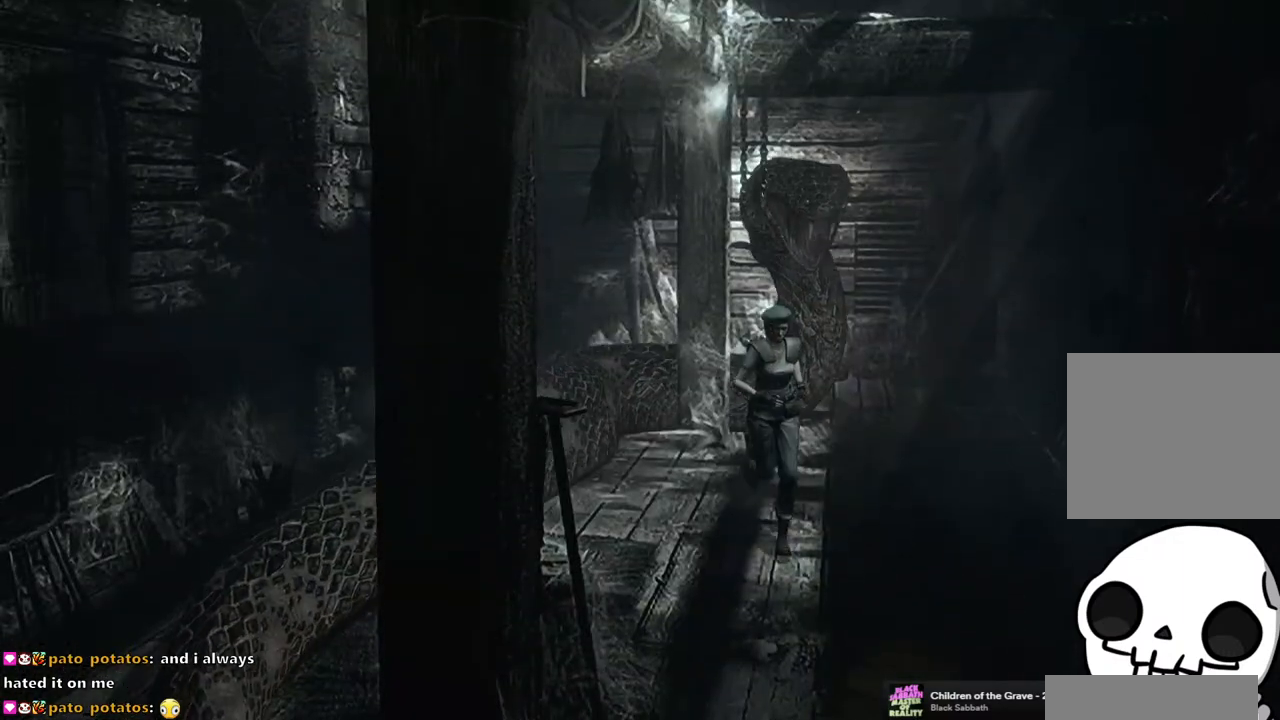
Gameplay with a controller (PlayStation layout); each line is a JSON object with the inputs held at the frame after it. "events" lists button and stick changes between this image and that frame as [ms after this image, input, new state], when the widget could be followed in between.
{"buttons": ["SQUARE", "DPAD_UP"], "left_stick": "center", "right_stick": "center", "events": [[167, "DPAD_RIGHT", "down"], [267, "DPAD_RIGHT", "up"]]}
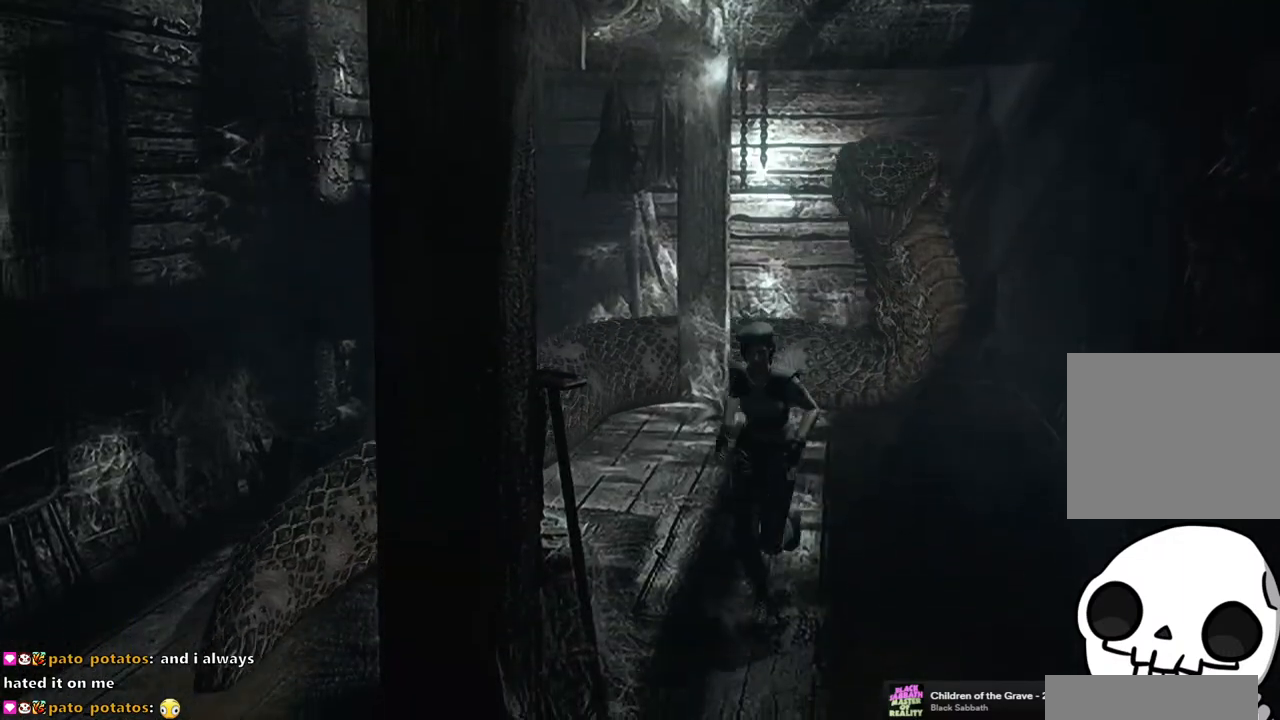
{"buttons": ["SQUARE", "DPAD_UP", "DPAD_RIGHT"], "left_stick": "center", "right_stick": "center", "events": [[500, "DPAD_RIGHT", "down"]]}
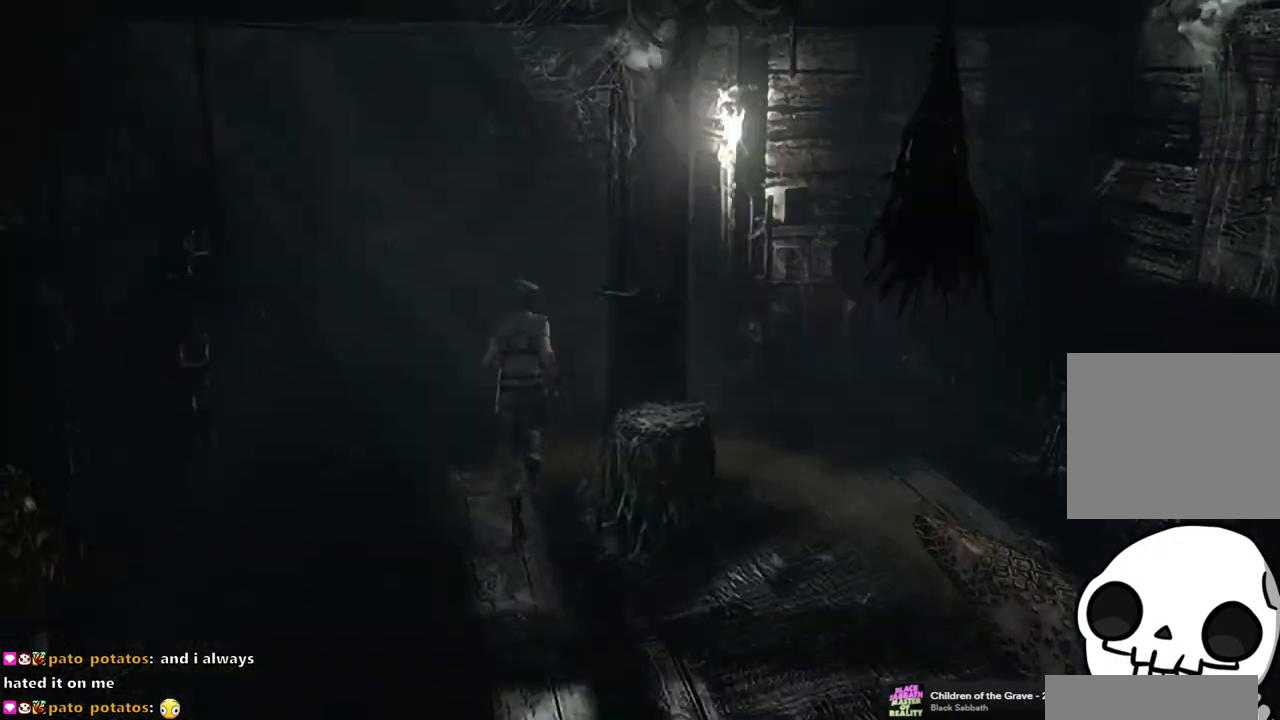
{"buttons": ["SQUARE", "DPAD_UP"], "left_stick": "center", "right_stick": "center", "events": [[133, "DPAD_RIGHT", "up"]]}
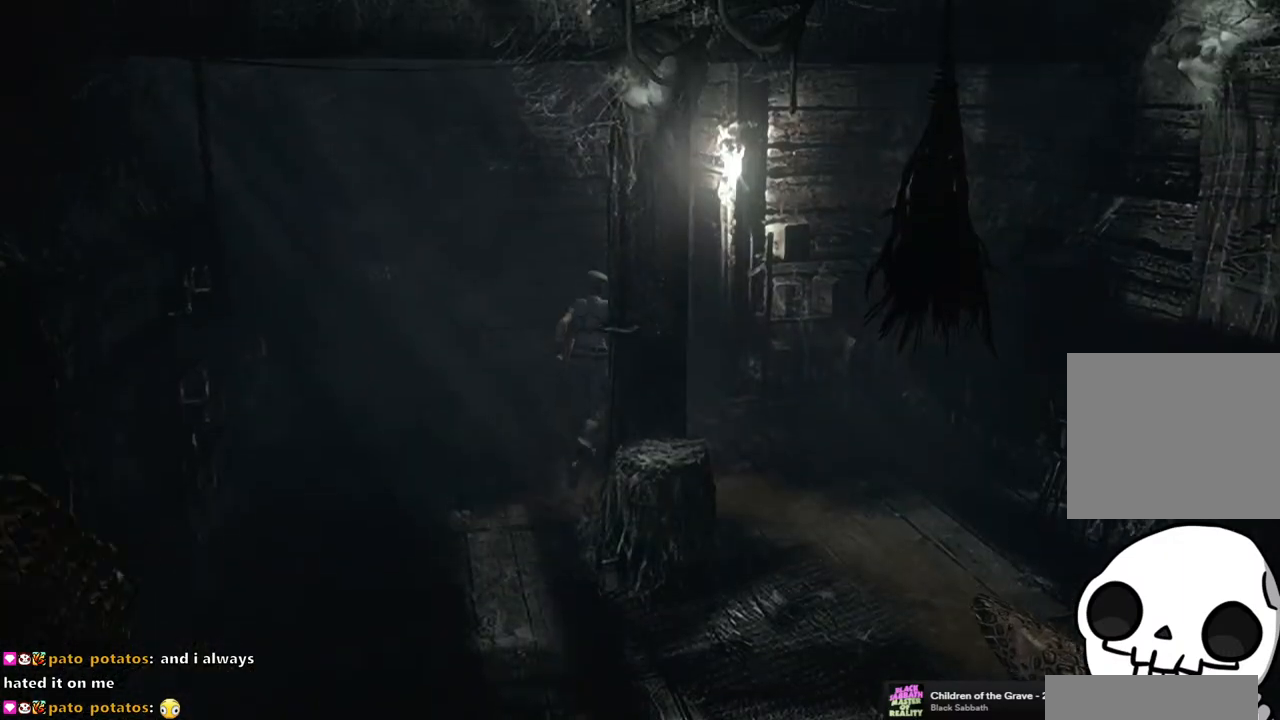
{"buttons": ["SQUARE", "DPAD_UP"], "left_stick": "center", "right_stick": "center", "events": []}
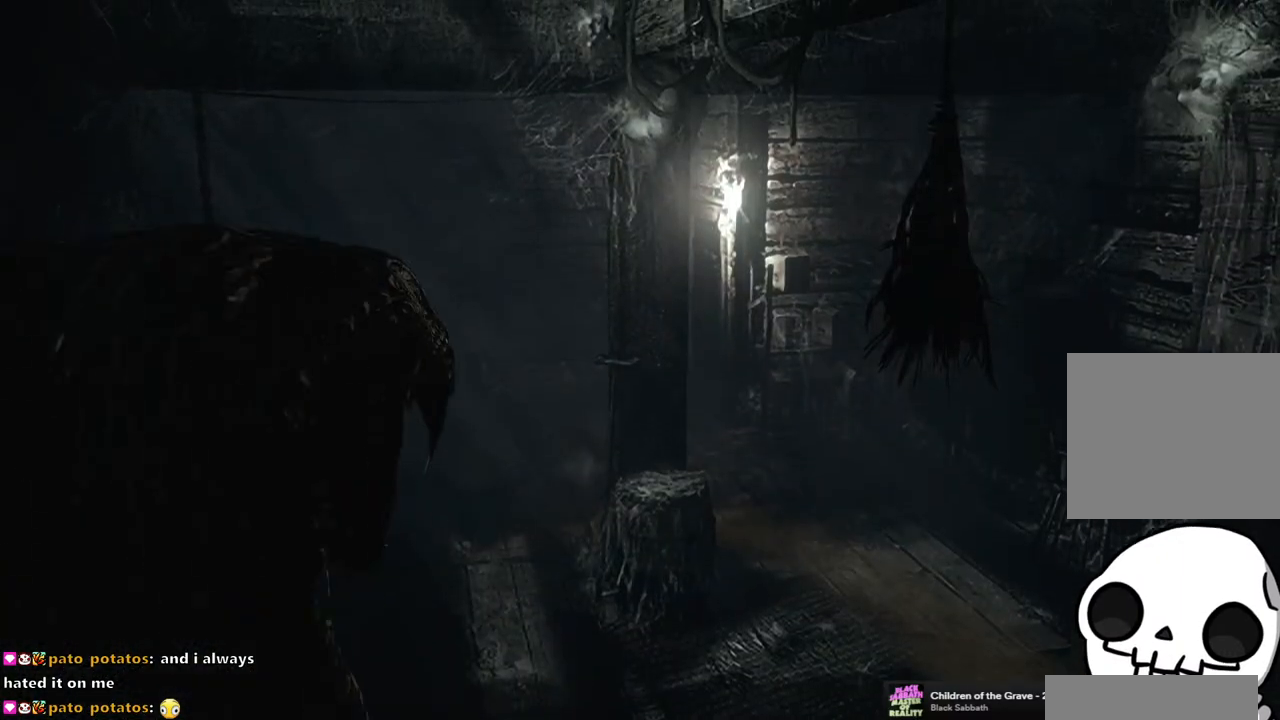
{"buttons": ["CROSS", "SQUARE", "DPAD_UP"], "left_stick": "center", "right_stick": "center", "events": [[100, "DPAD_RIGHT", "down"], [233, "DPAD_RIGHT", "up"], [267, "CROSS", "down"]]}
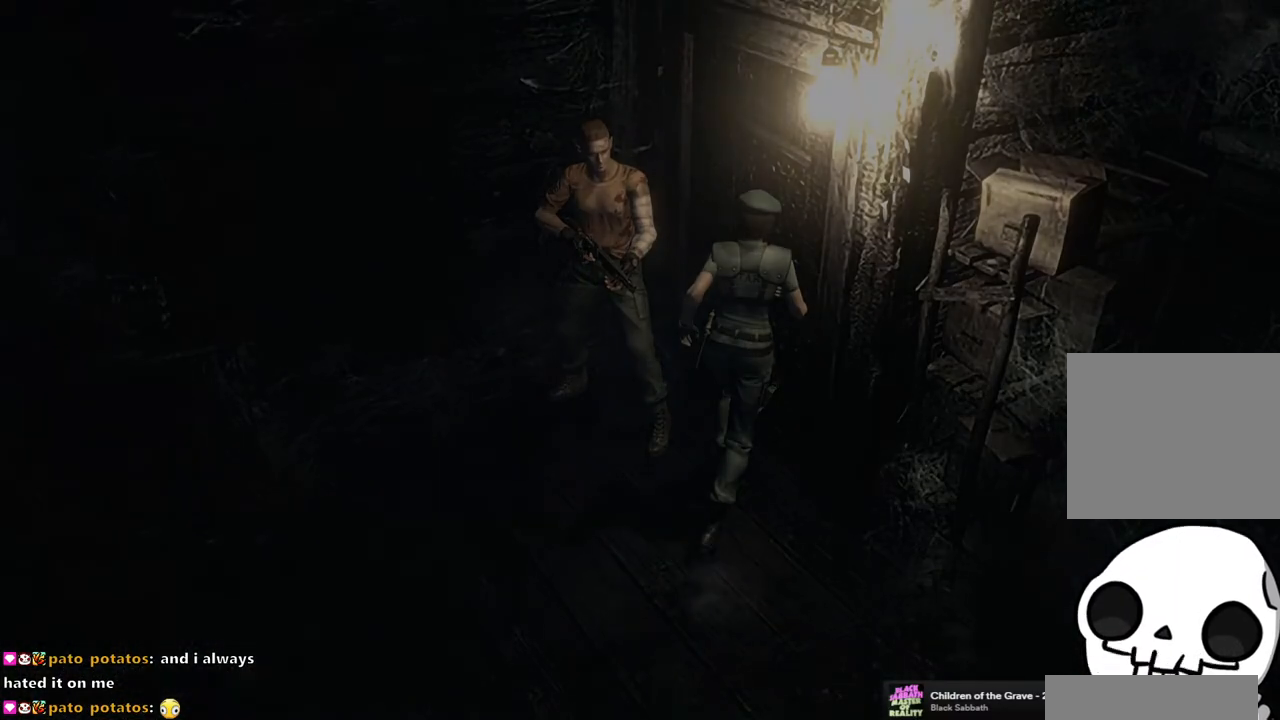
{"buttons": [], "left_stick": "center", "right_stick": "center", "events": [[100, "CROSS", "up"], [100, "DPAD_UP", "up"], [100, "SQUARE", "up"]]}
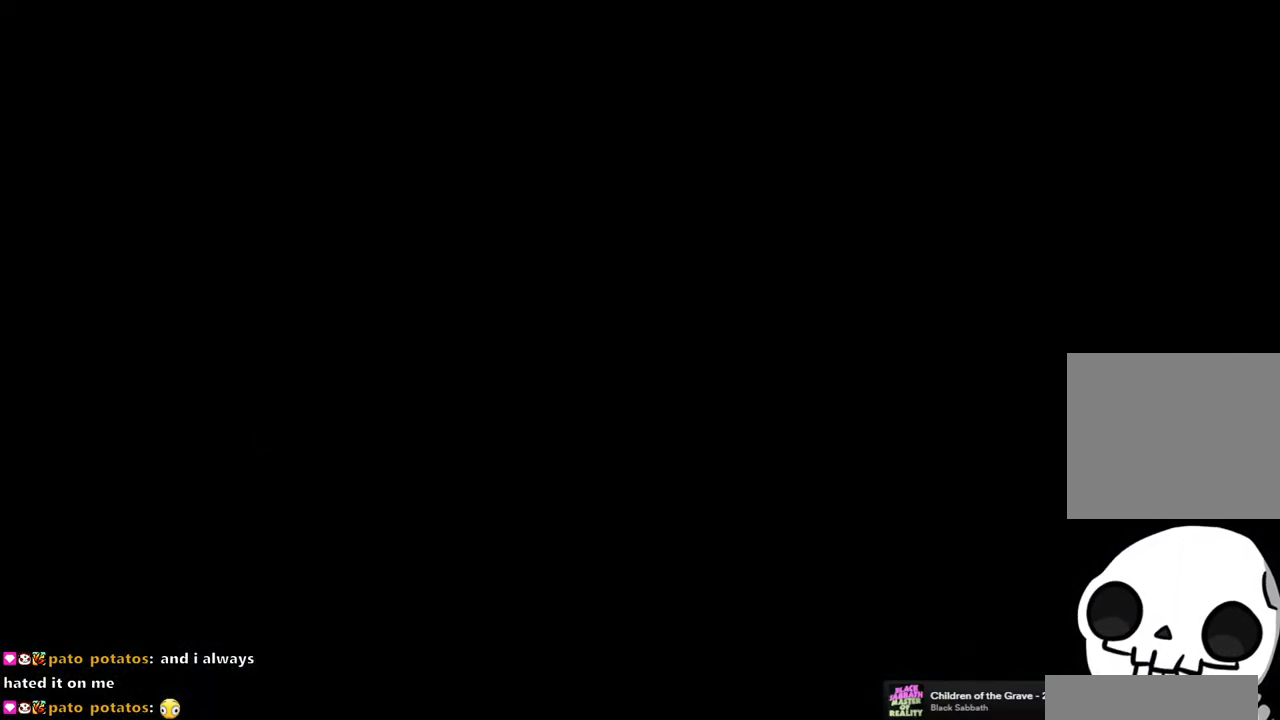
{"buttons": [], "left_stick": "center", "right_stick": "center", "events": []}
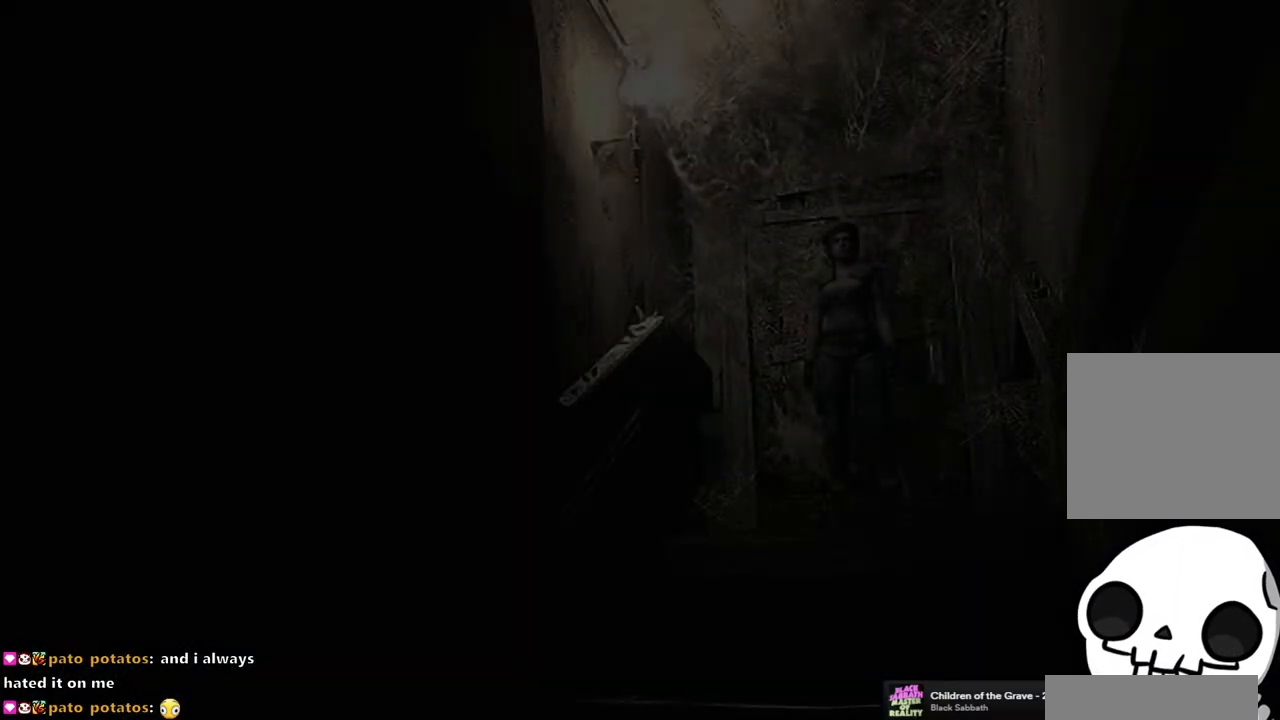
{"buttons": [], "left_stick": "center", "right_stick": "center", "events": []}
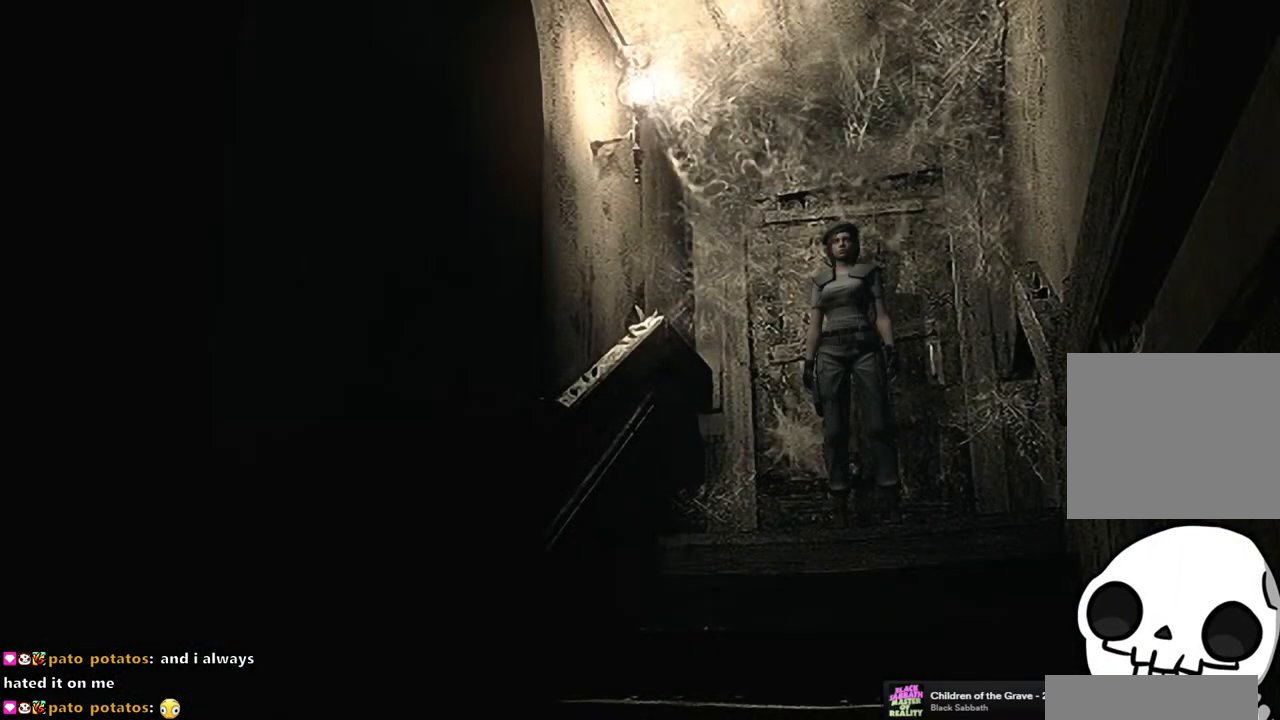
{"buttons": ["SQUARE", "DPAD_UP"], "left_stick": "center", "right_stick": "center", "events": [[67, "DPAD_UP", "down"], [117, "SQUARE", "down"]]}
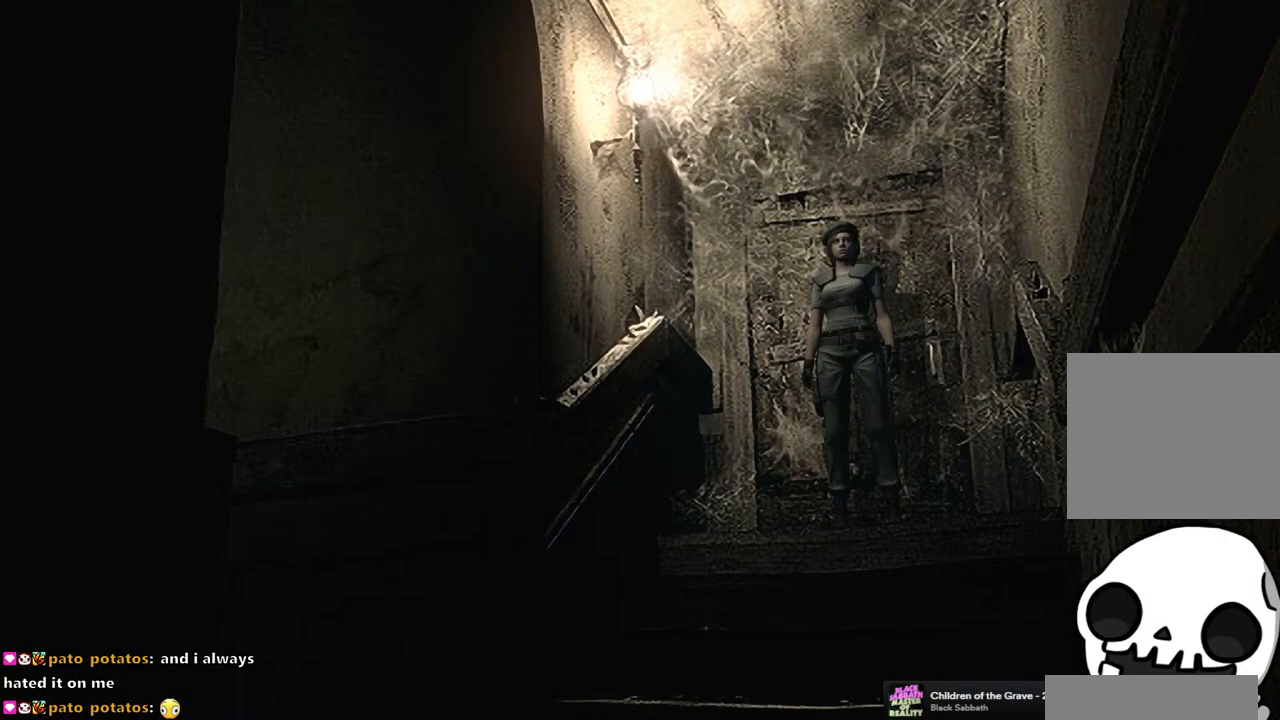
{"buttons": ["SQUARE", "DPAD_UP"], "left_stick": "center", "right_stick": "center", "events": []}
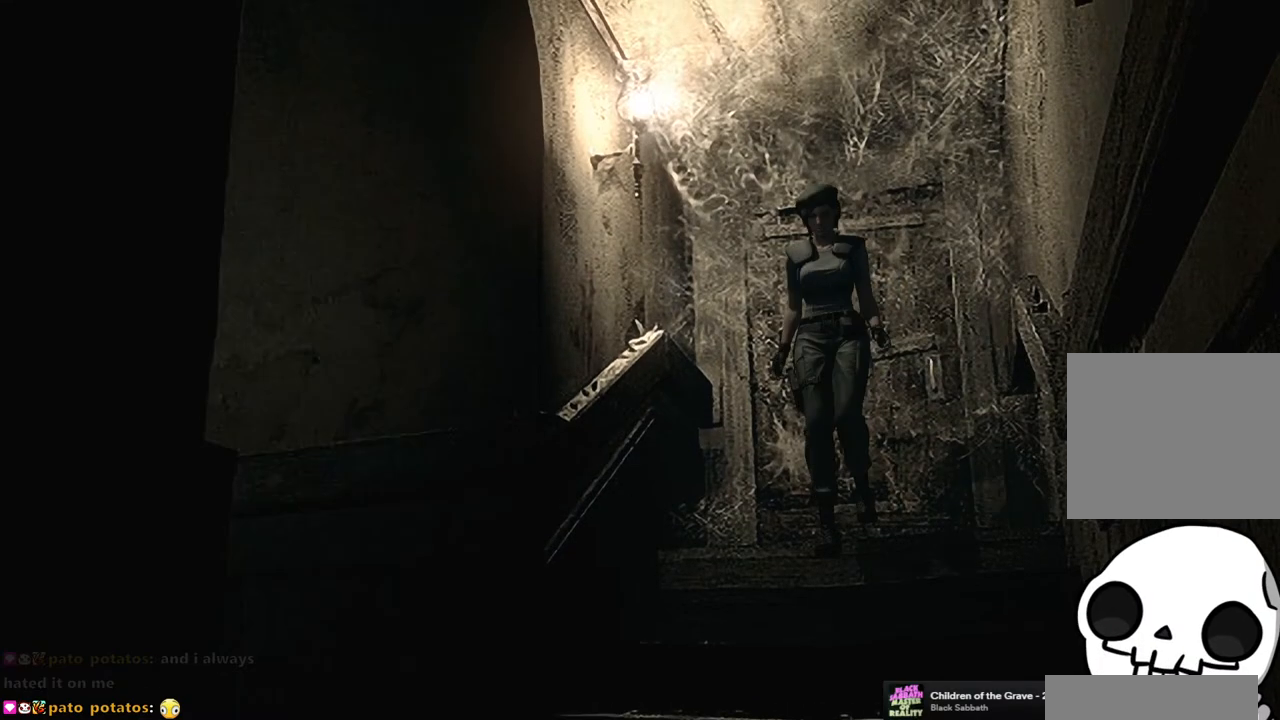
{"buttons": ["DPAD_UP"], "left_stick": "center", "right_stick": "center", "events": [[17, "SQUARE", "up"], [133, "right_stick", "down-right"], [217, "right_stick", "up-right"], [267, "right_stick", "up-left"], [333, "right_stick", "down"], [450, "right_stick", "center"]]}
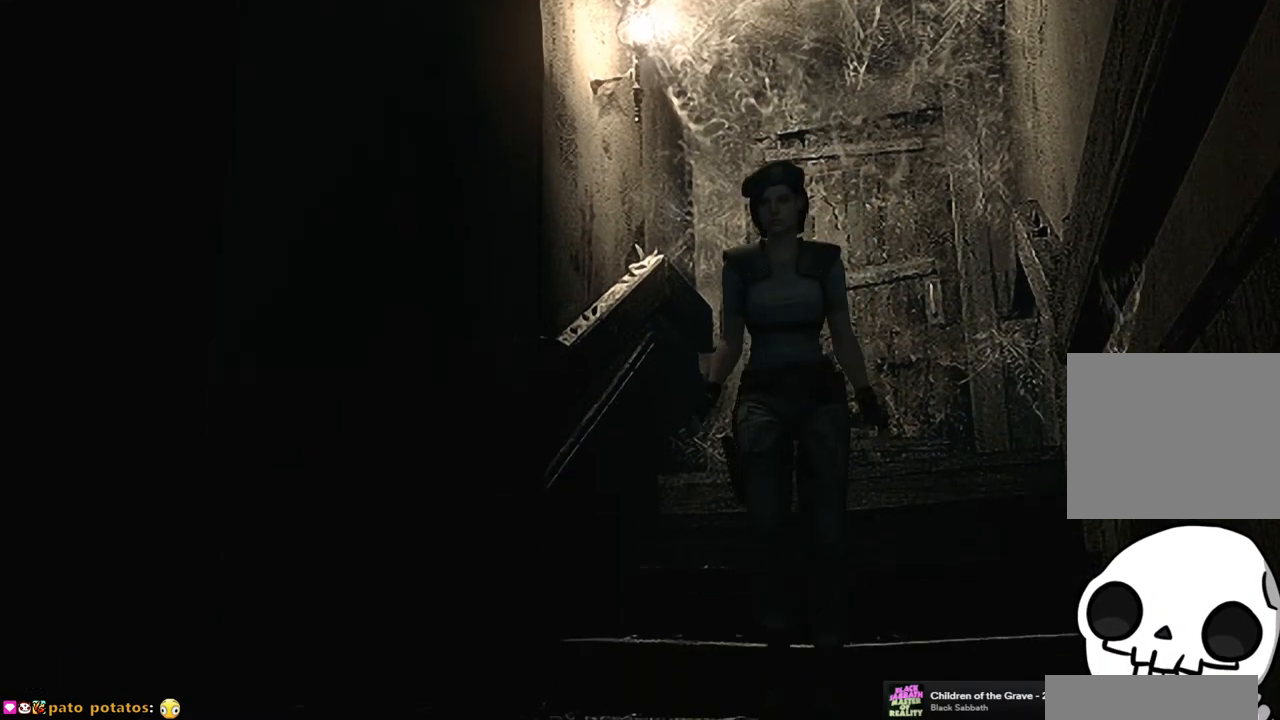
{"buttons": ["SQUARE", "DPAD_UP"], "left_stick": "center", "right_stick": "center", "events": [[17, "SQUARE", "down"]]}
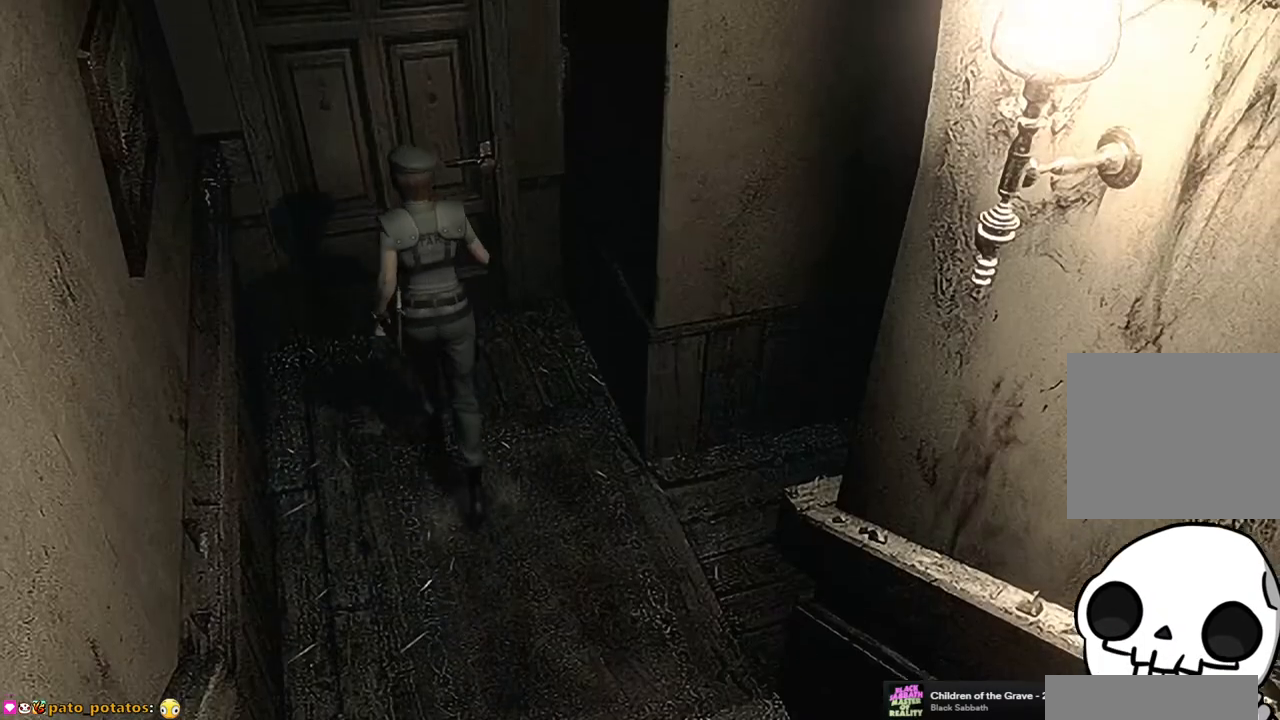
{"buttons": [], "left_stick": "center", "right_stick": "center", "events": [[183, "CROSS", "down"], [433, "CROSS", "up"], [433, "DPAD_UP", "up"], [433, "SQUARE", "up"]]}
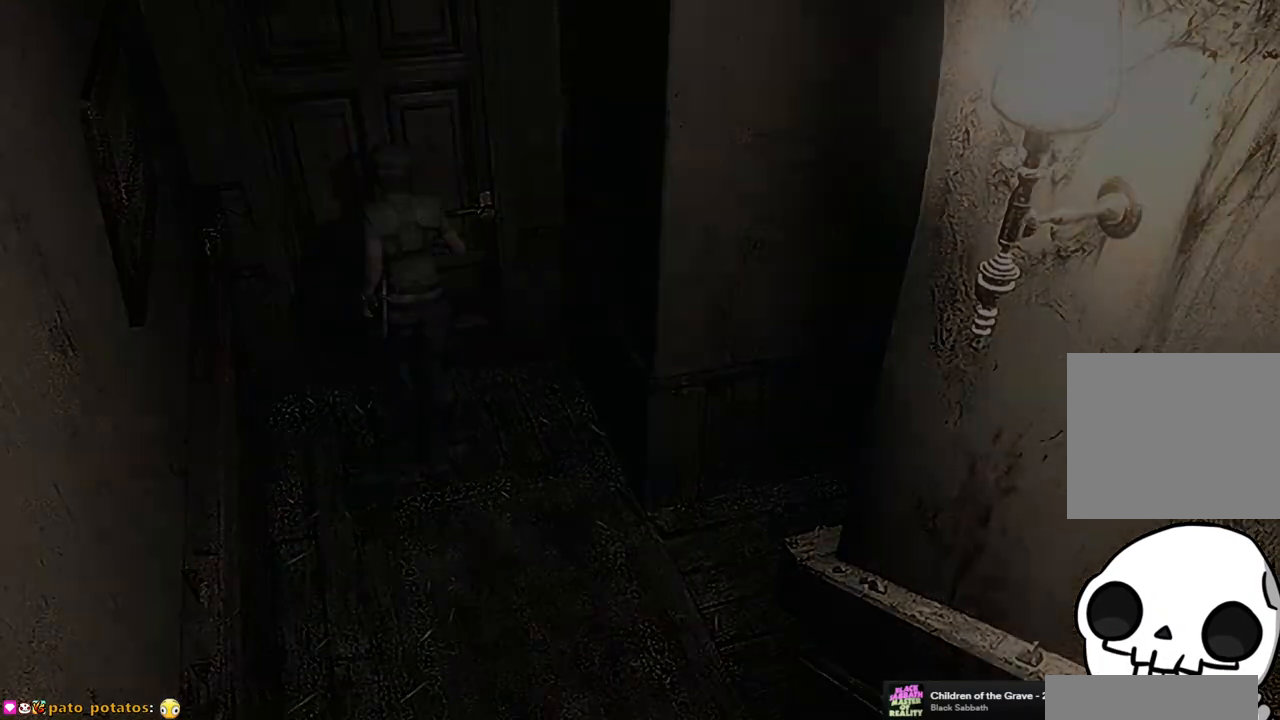
{"buttons": [], "left_stick": "center", "right_stick": "center", "events": []}
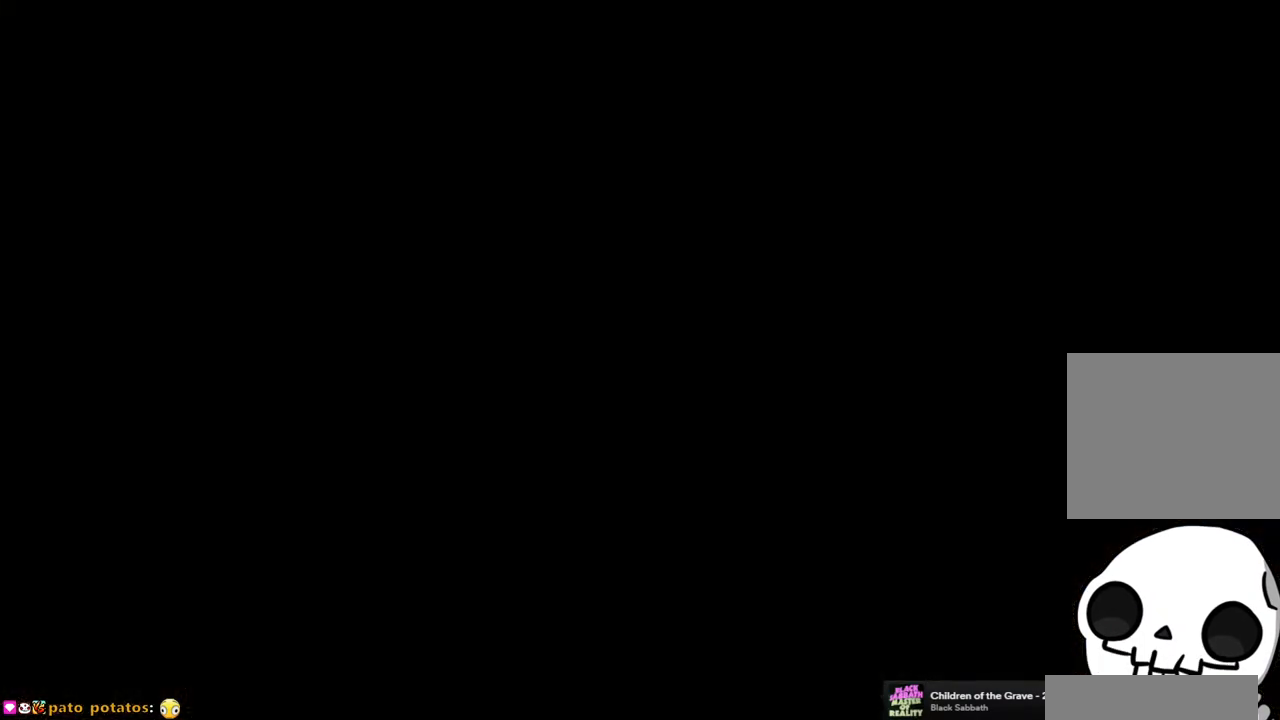
{"buttons": [], "left_stick": "center", "right_stick": "center", "events": []}
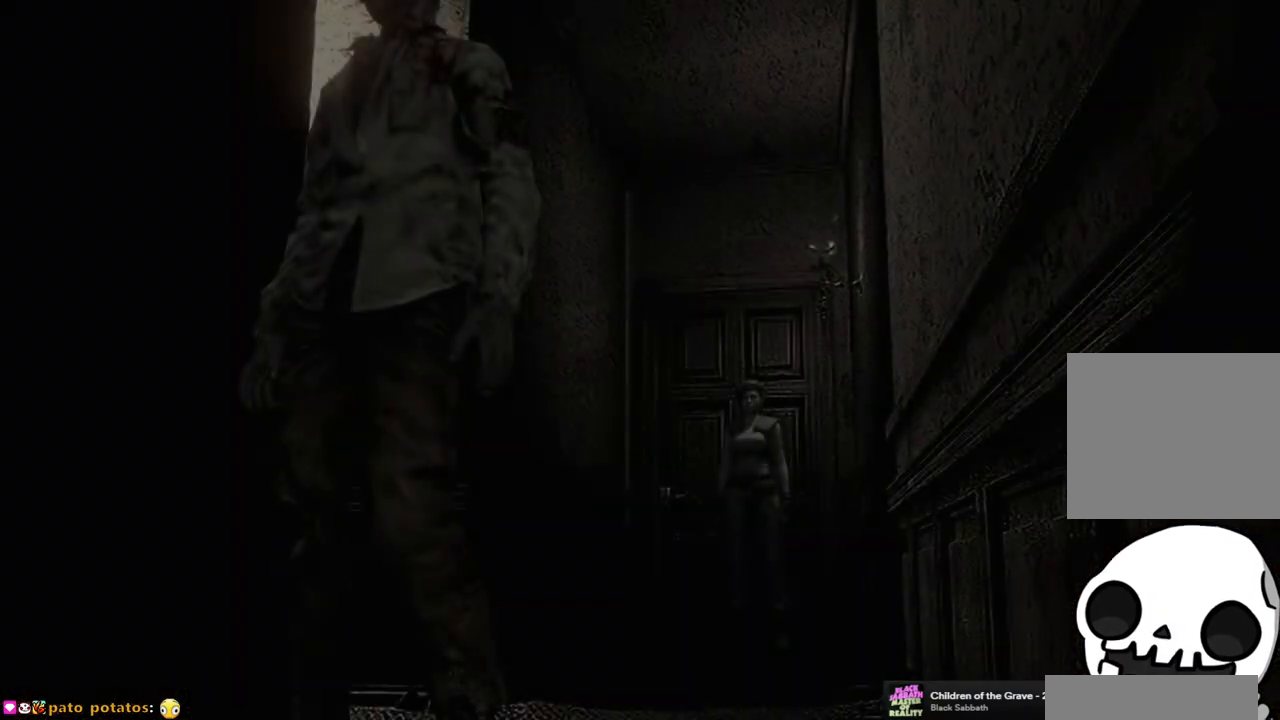
{"buttons": ["SQUARE", "DPAD_UP"], "left_stick": "center", "right_stick": "center", "events": [[167, "DPAD_UP", "down"], [183, "SQUARE", "down"]]}
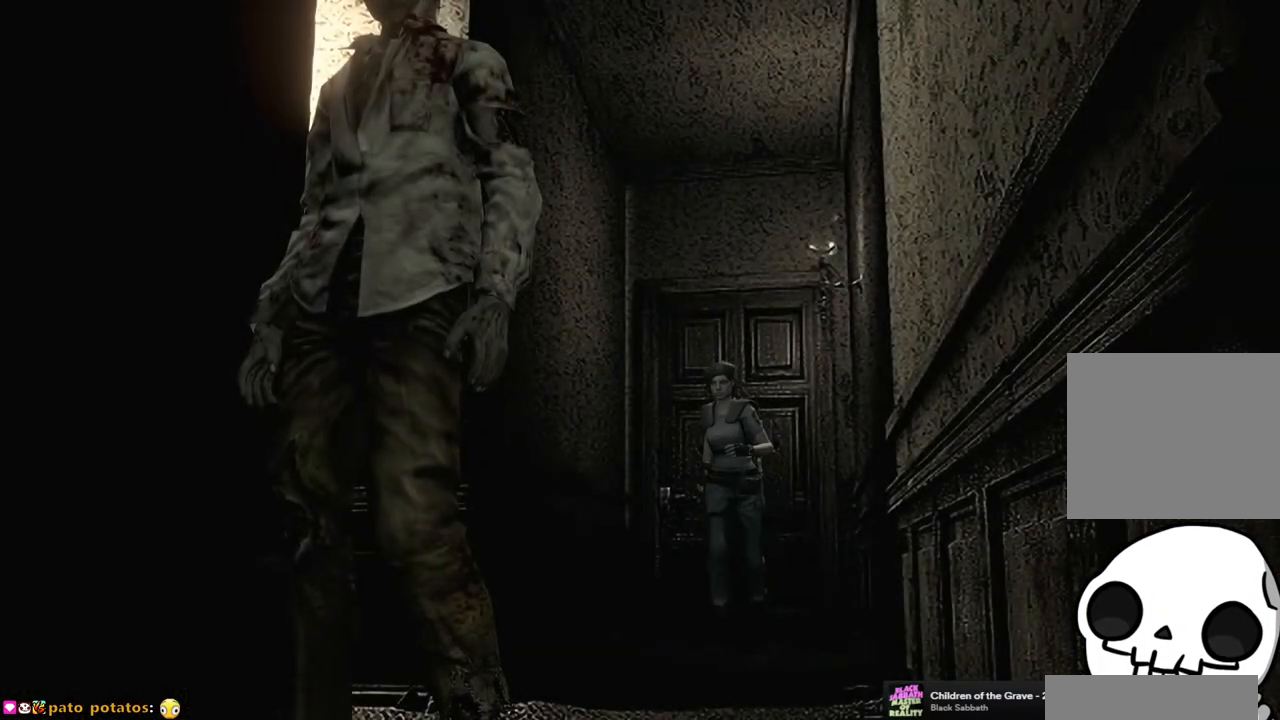
{"buttons": ["SQUARE", "DPAD_UP", "DPAD_RIGHT"], "left_stick": "center", "right_stick": "center", "events": [[433, "DPAD_RIGHT", "down"]]}
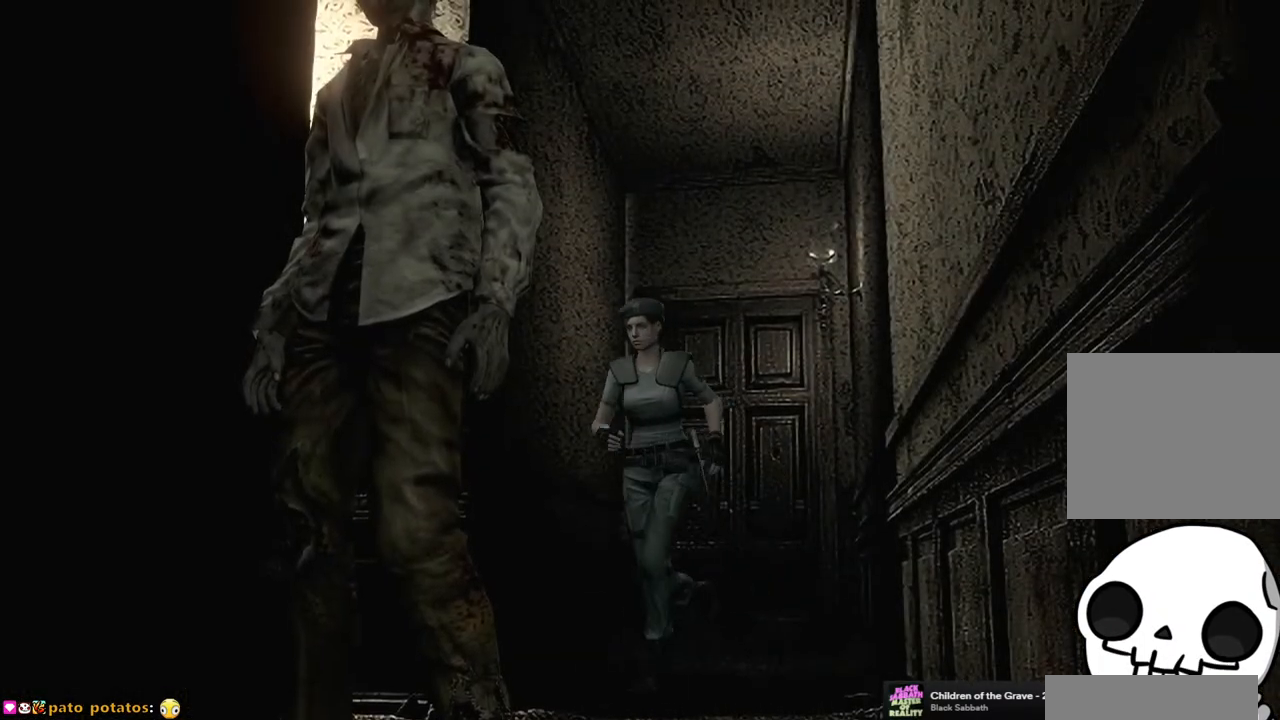
{"buttons": ["SQUARE", "DPAD_UP"], "left_stick": "center", "right_stick": "center", "events": [[317, "DPAD_RIGHT", "up"]]}
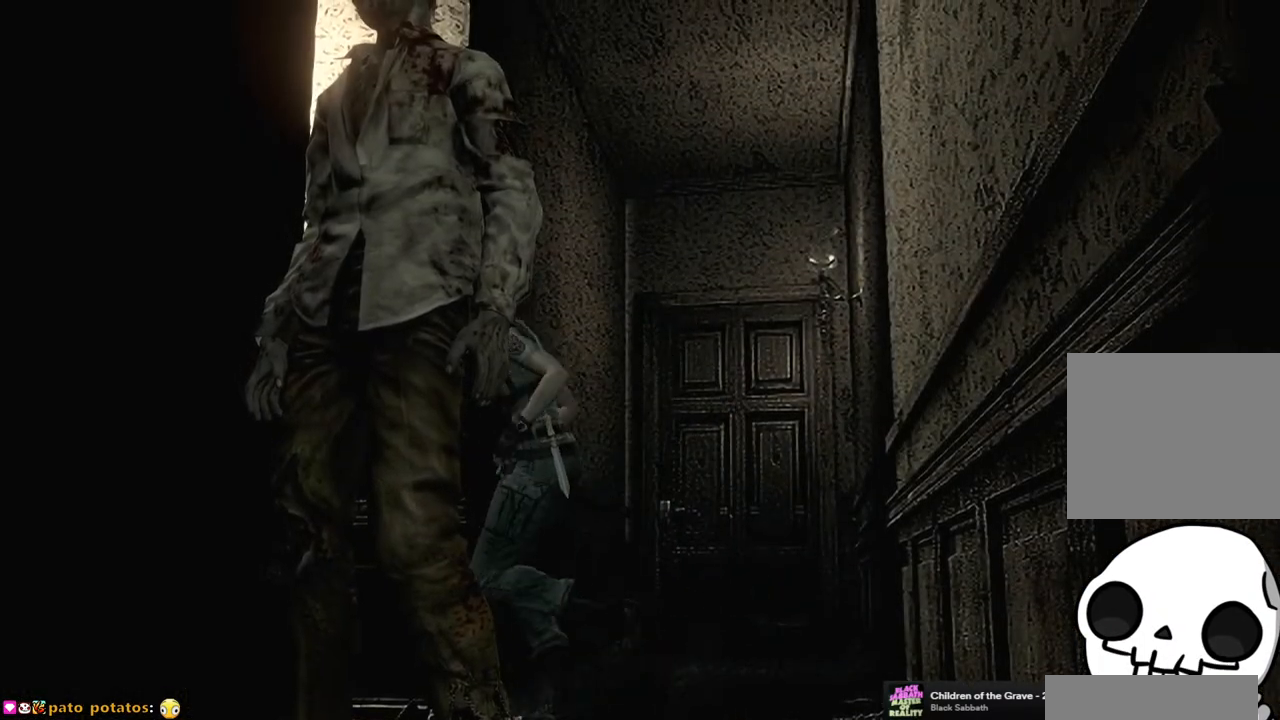
{"buttons": ["SQUARE", "DPAD_UP", "DPAD_LEFT"], "left_stick": "center", "right_stick": "center", "events": [[83, "DPAD_LEFT", "down"], [217, "DPAD_LEFT", "up"], [300, "DPAD_RIGHT", "down"], [450, "DPAD_RIGHT", "up"], [500, "DPAD_LEFT", "down"]]}
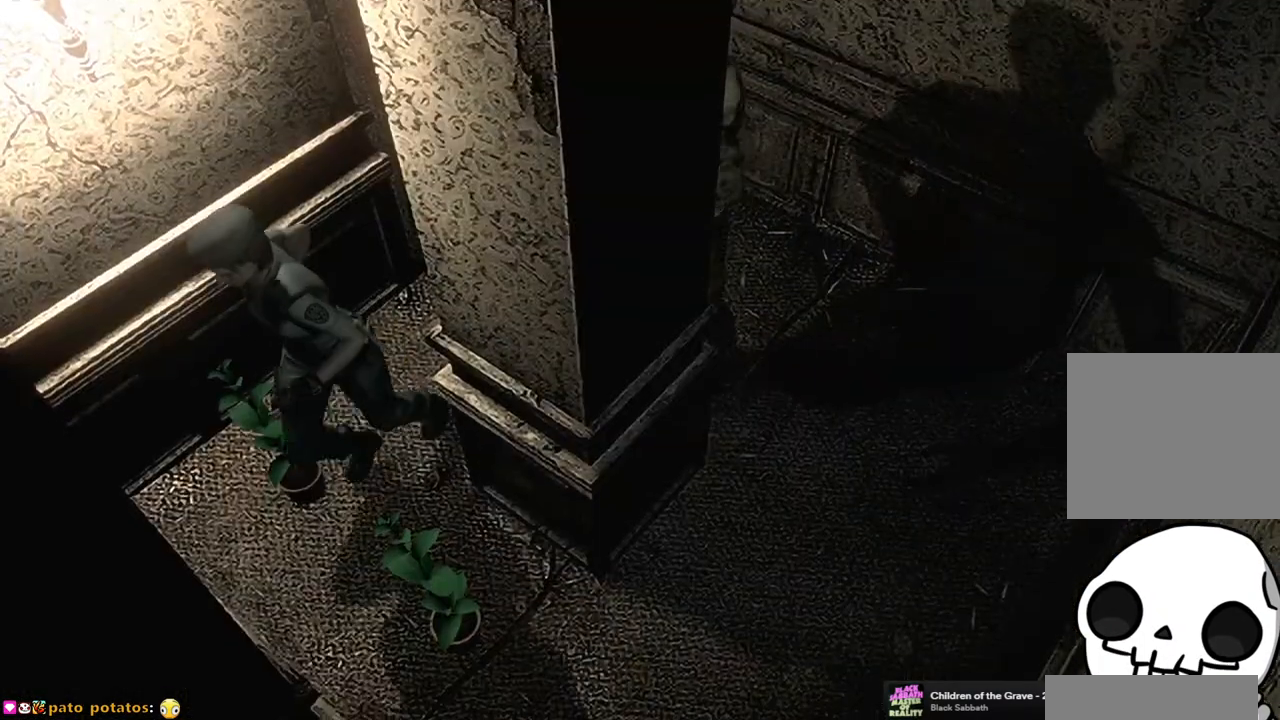
{"buttons": ["SQUARE", "DPAD_UP", "DPAD_RIGHT"], "left_stick": "center", "right_stick": "center", "events": [[467, "DPAD_LEFT", "up"], [483, "DPAD_RIGHT", "down"]]}
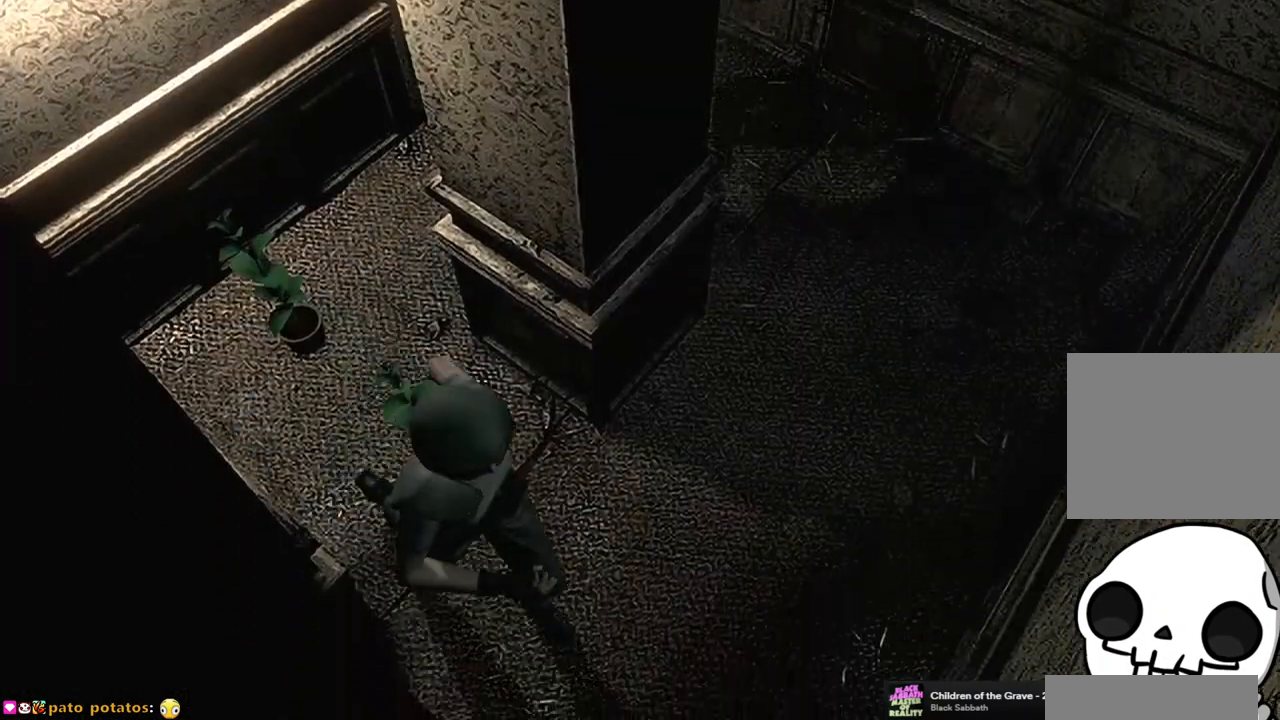
{"buttons": ["SQUARE", "DPAD_UP"], "left_stick": "center", "right_stick": "center", "events": [[483, "DPAD_RIGHT", "up"]]}
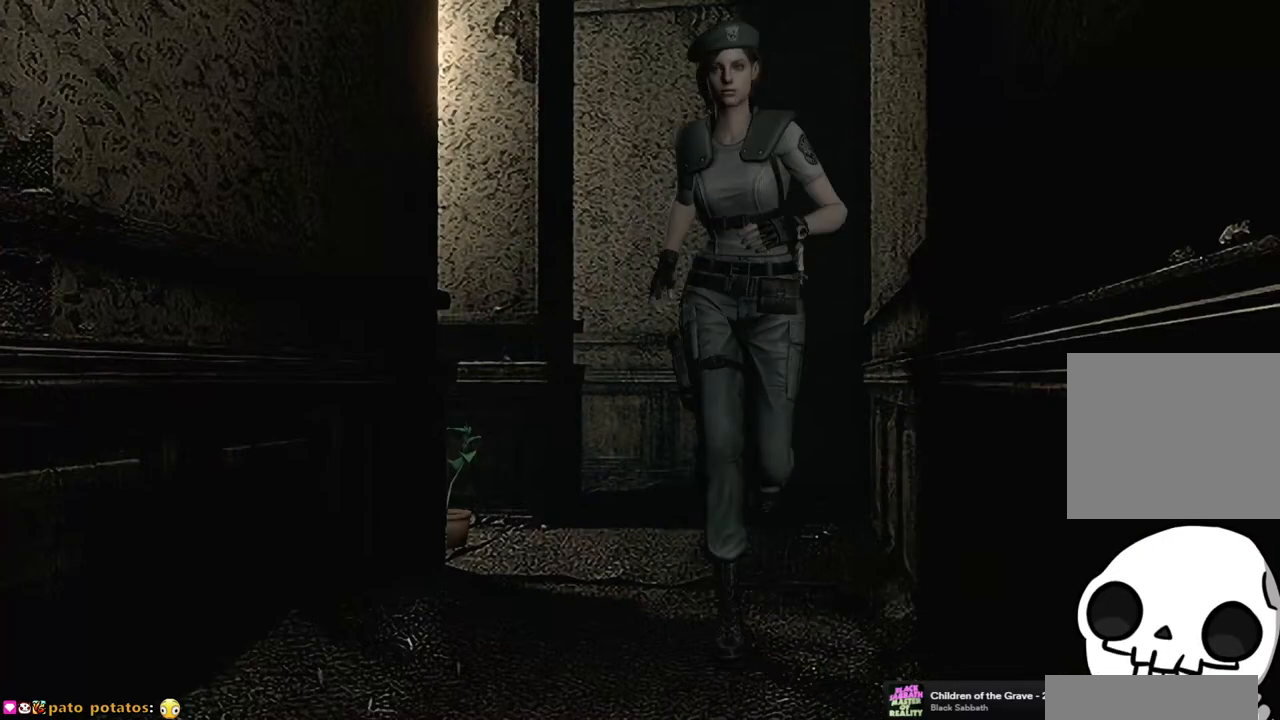
{"buttons": ["SQUARE", "DPAD_UP"], "left_stick": "center", "right_stick": "center", "events": []}
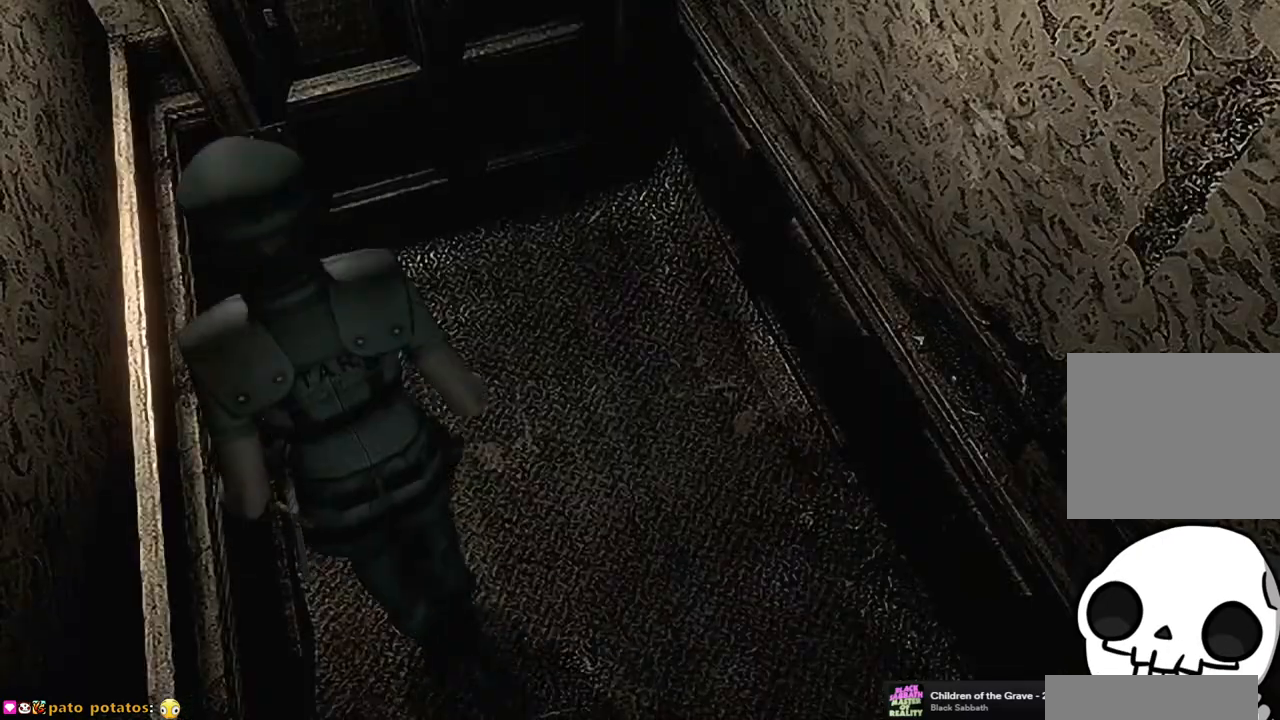
{"buttons": ["CROSS", "SQUARE", "DPAD_UP"], "left_stick": "center", "right_stick": "center", "events": [[283, "CROSS", "down"], [283, "DPAD_RIGHT", "down"], [400, "DPAD_RIGHT", "up"]]}
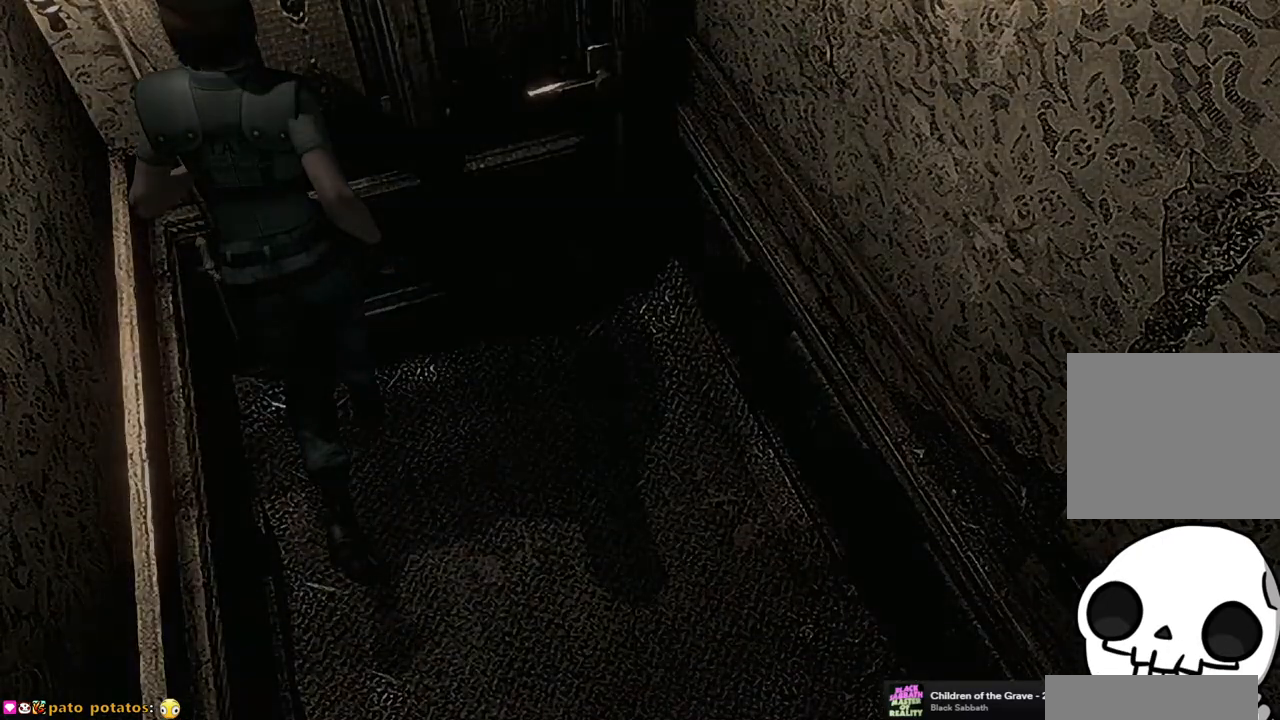
{"buttons": [], "left_stick": "center", "right_stick": "center", "events": [[67, "CROSS", "up"], [83, "DPAD_UP", "up"], [83, "SQUARE", "up"]]}
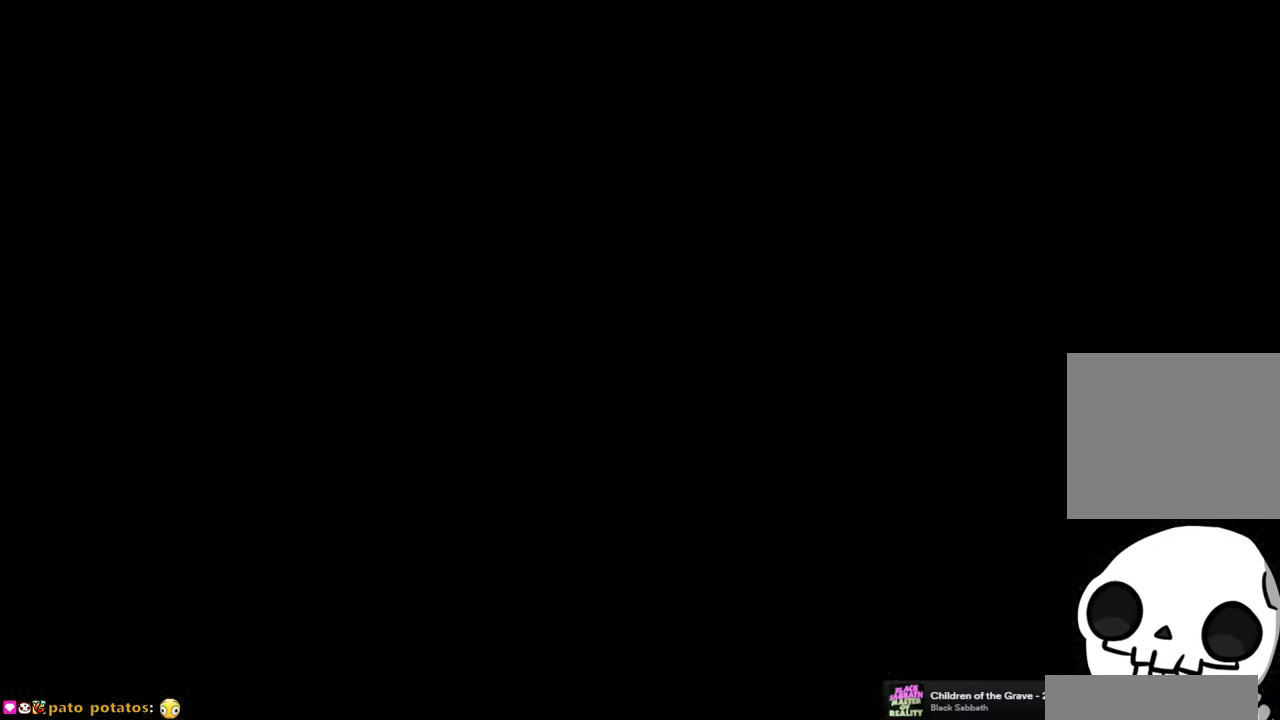
{"buttons": [], "left_stick": "center", "right_stick": "center", "events": []}